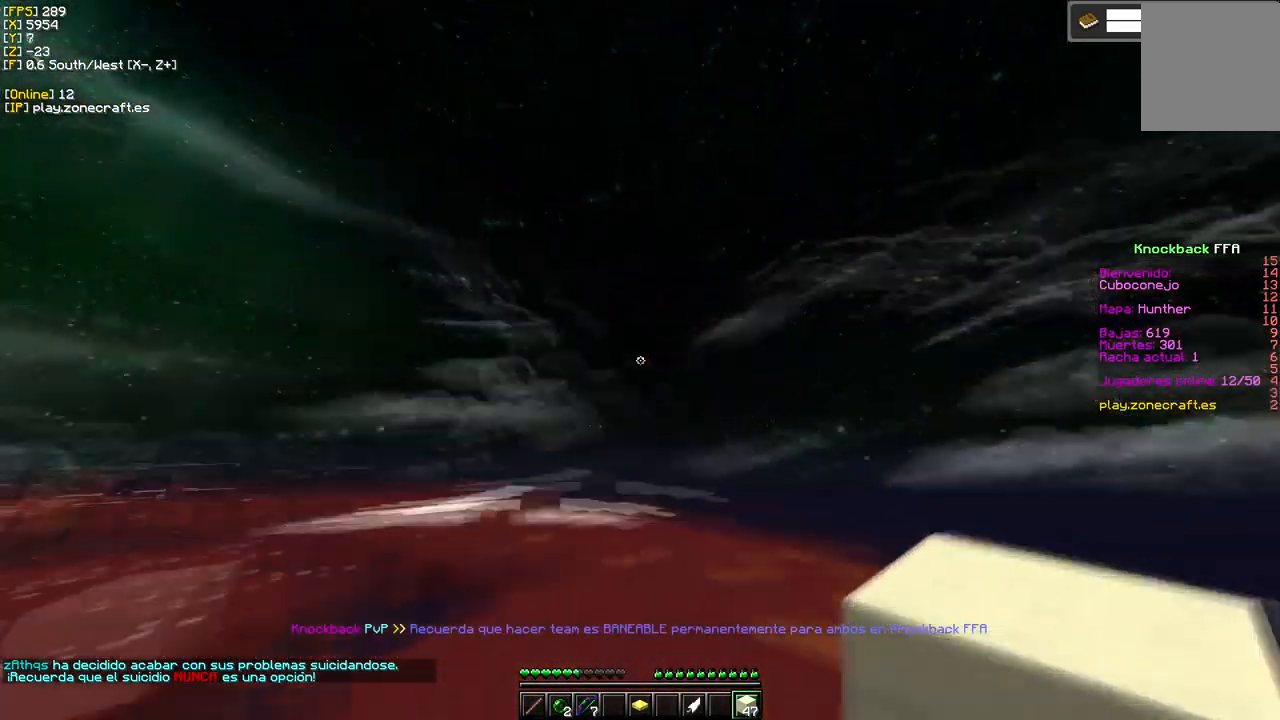
Gameplay with keyboard and mouse; each line is a JSON object with the keys and mouse buttons held at the frame after it. "events" lists presses ("down") and releases ("up") of "a", "d", "s", "mouse_left" and "mouse_right" between this image and that frame as [ms after this image, input, new state], when the widget could be followed in between. "mouse_left", "mouse_right" = the "left", "right" buttons of the "mouse" list. No other keys are recorded. Fast repeated clicks can show as one long hold. Mouse movement is not recorded.
{"keys": ["a"], "mouse": [], "events": [[134, "s", "down"], [200, "a", "down"], [300, "s", "up"]]}
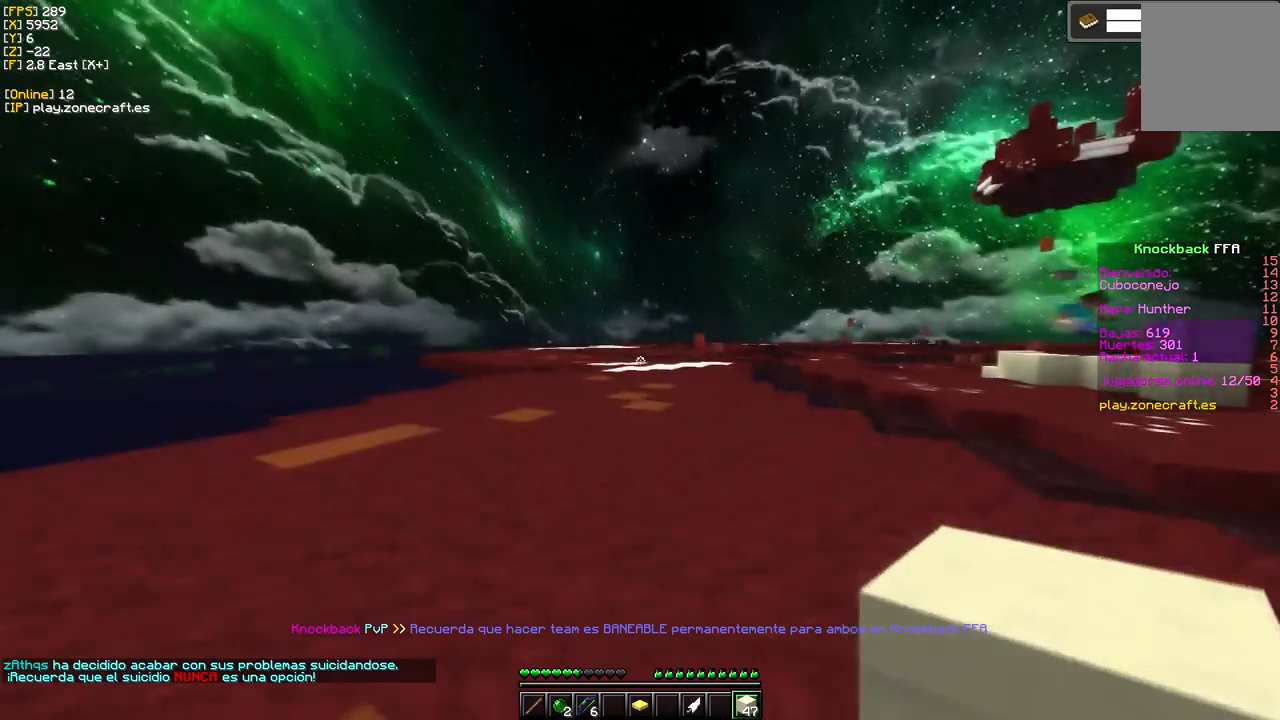
{"keys": [], "mouse": [], "events": [[84, "a", "up"]]}
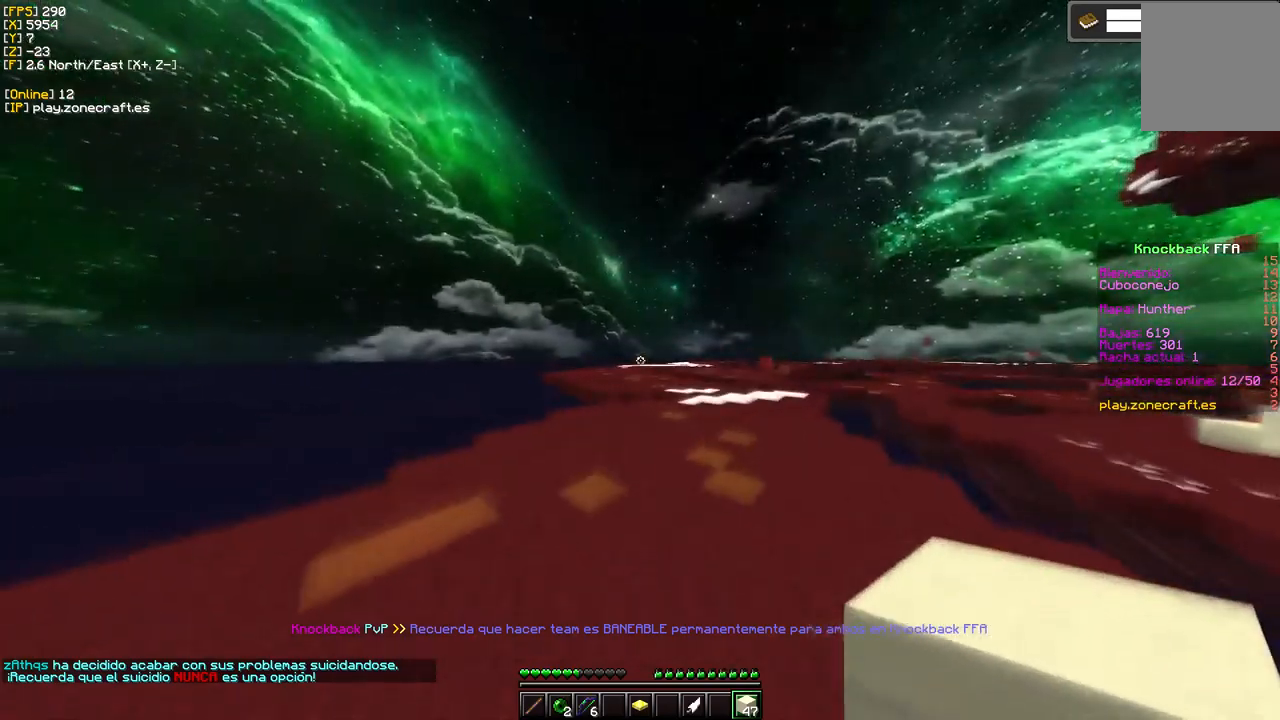
{"keys": [], "mouse": [], "events": []}
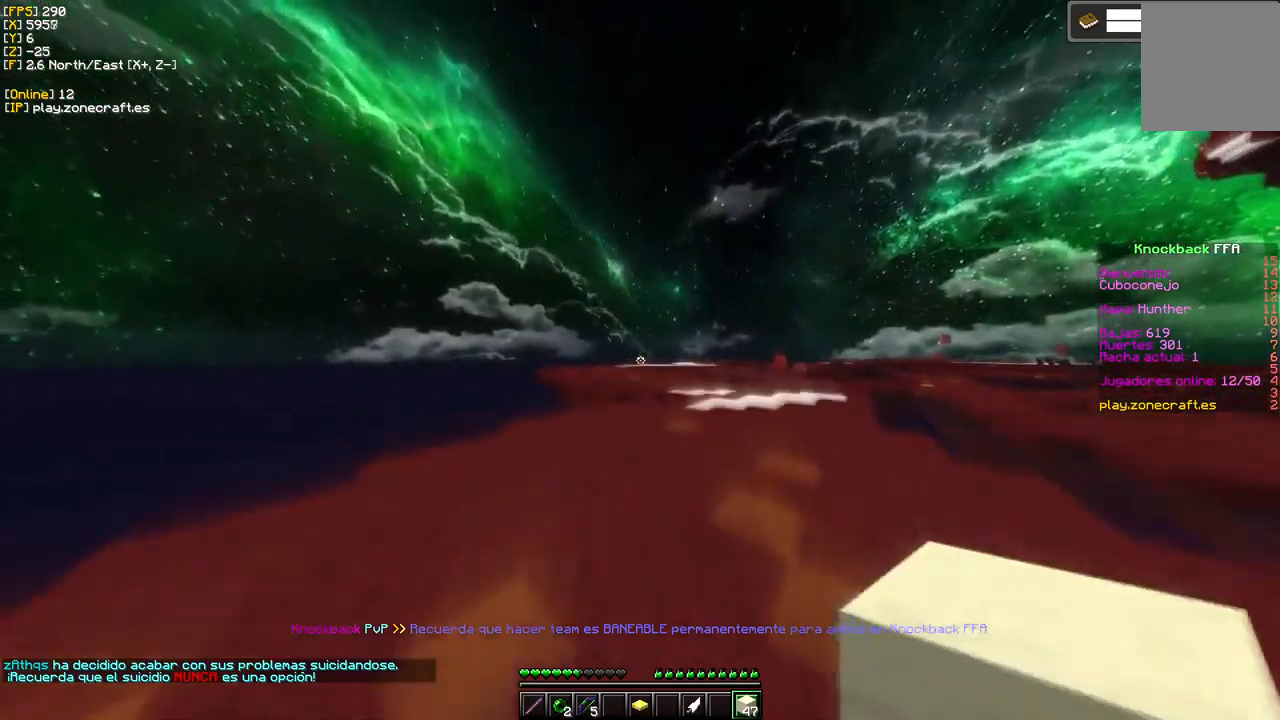
{"keys": ["a"], "mouse": [], "events": [[184, "s", "down"], [267, "a", "down"], [434, "s", "up"]]}
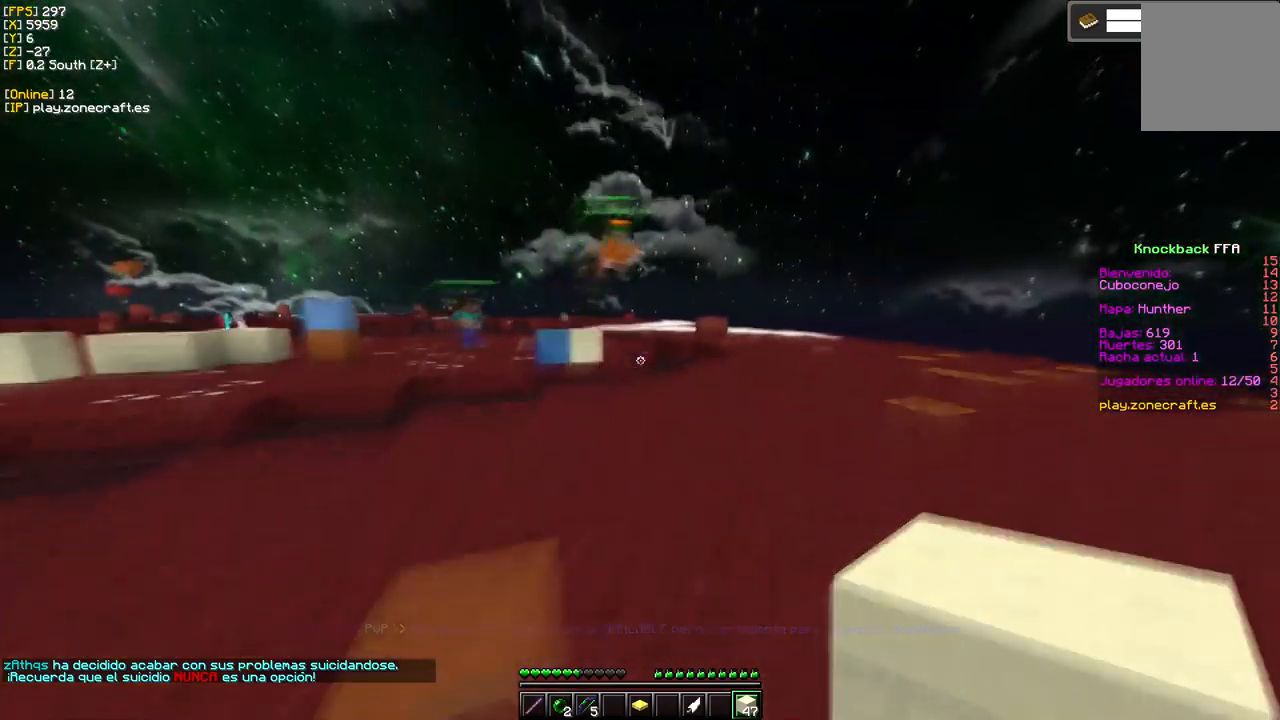
{"keys": ["d"], "mouse": [], "events": [[167, "a", "up"], [317, "d", "down"]]}
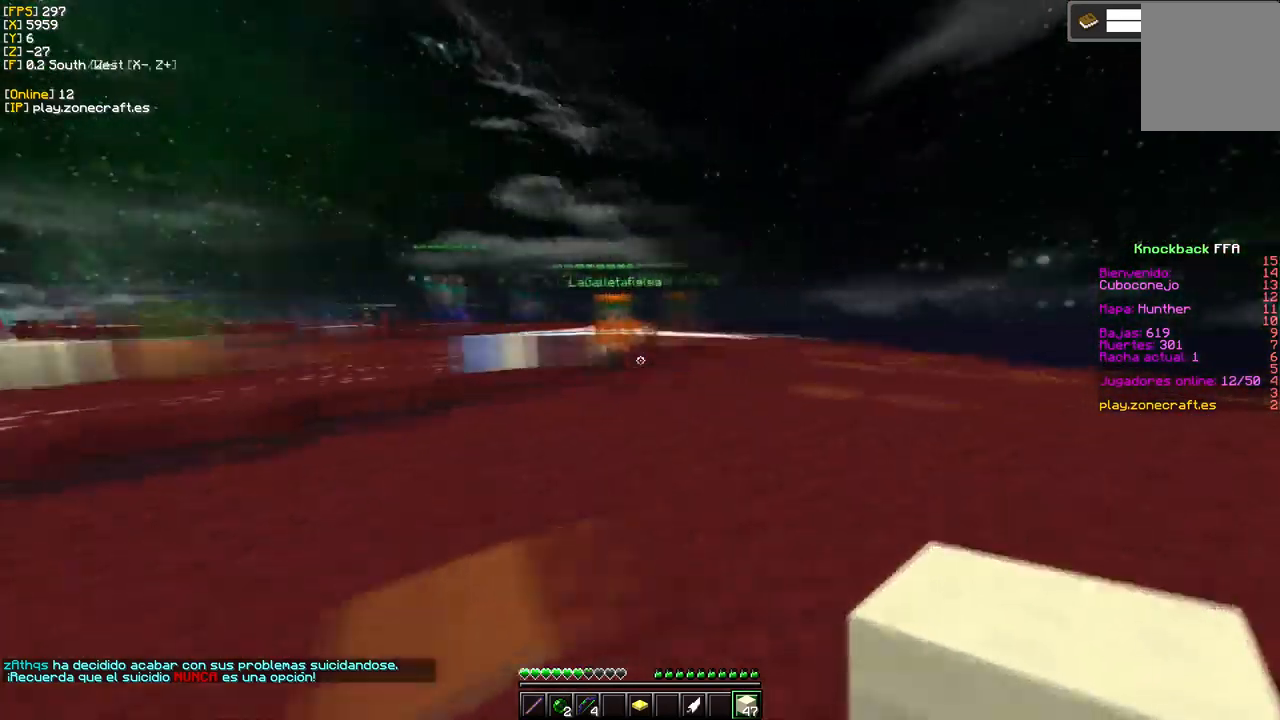
{"keys": [], "mouse": ["left"], "events": [[267, "mouse_left", "down"], [500, "d", "up"]]}
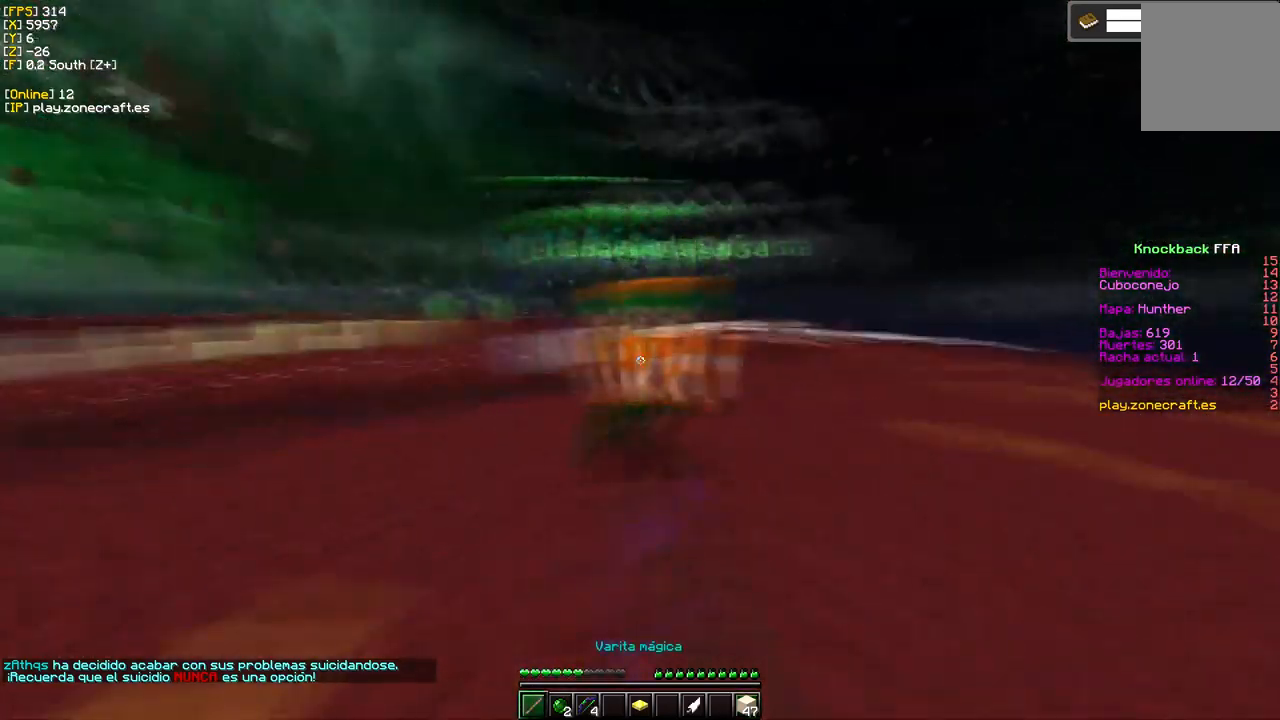
{"keys": [], "mouse": ["left"], "events": []}
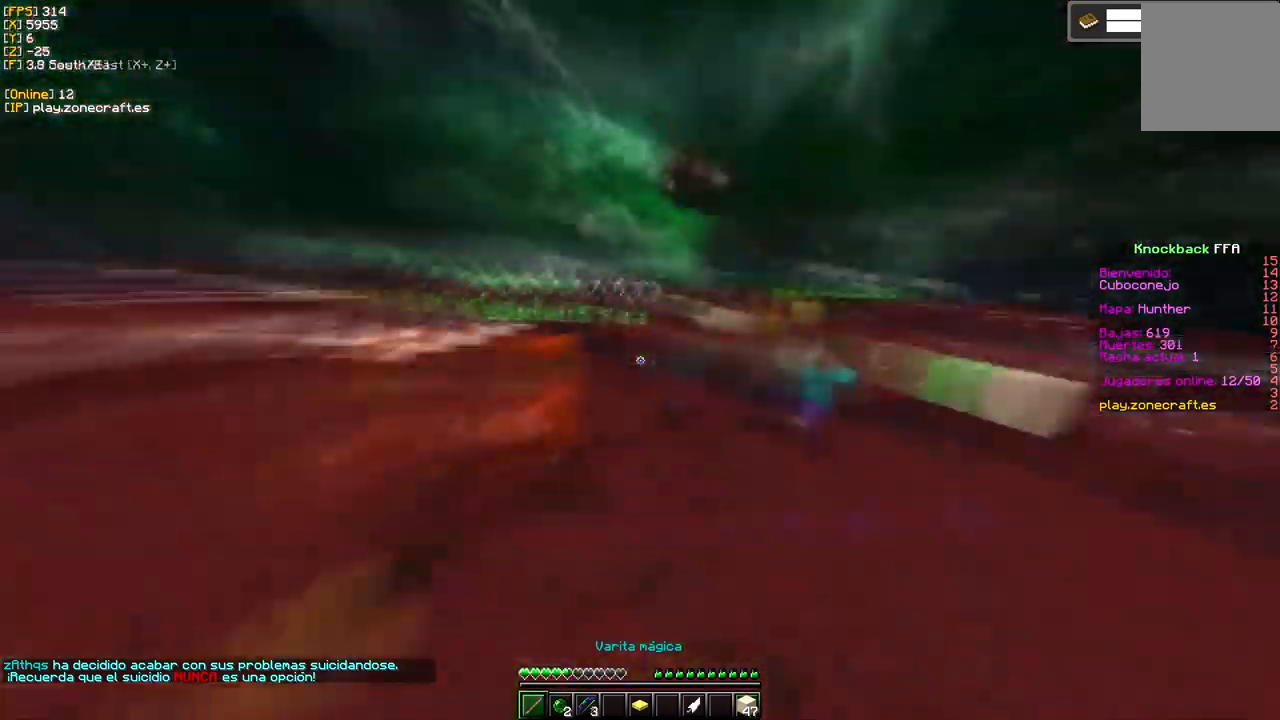
{"keys": [], "mouse": ["left"], "events": []}
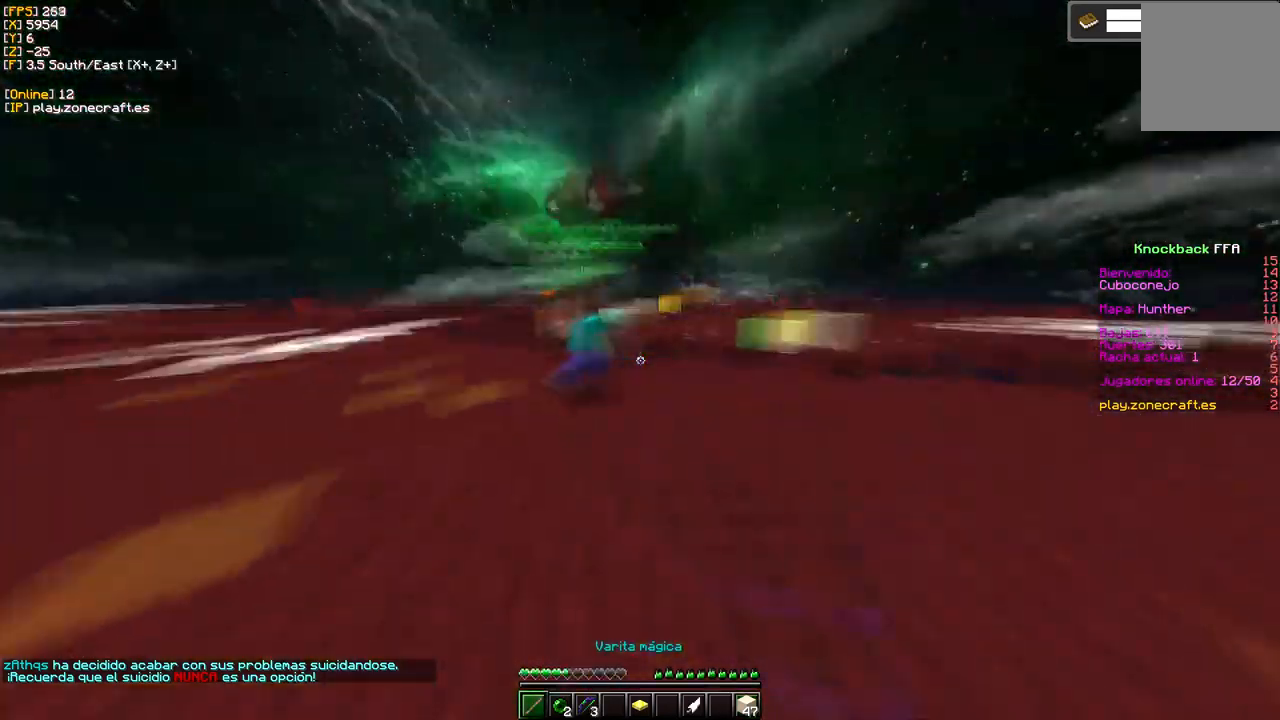
{"keys": [], "mouse": ["left"], "events": []}
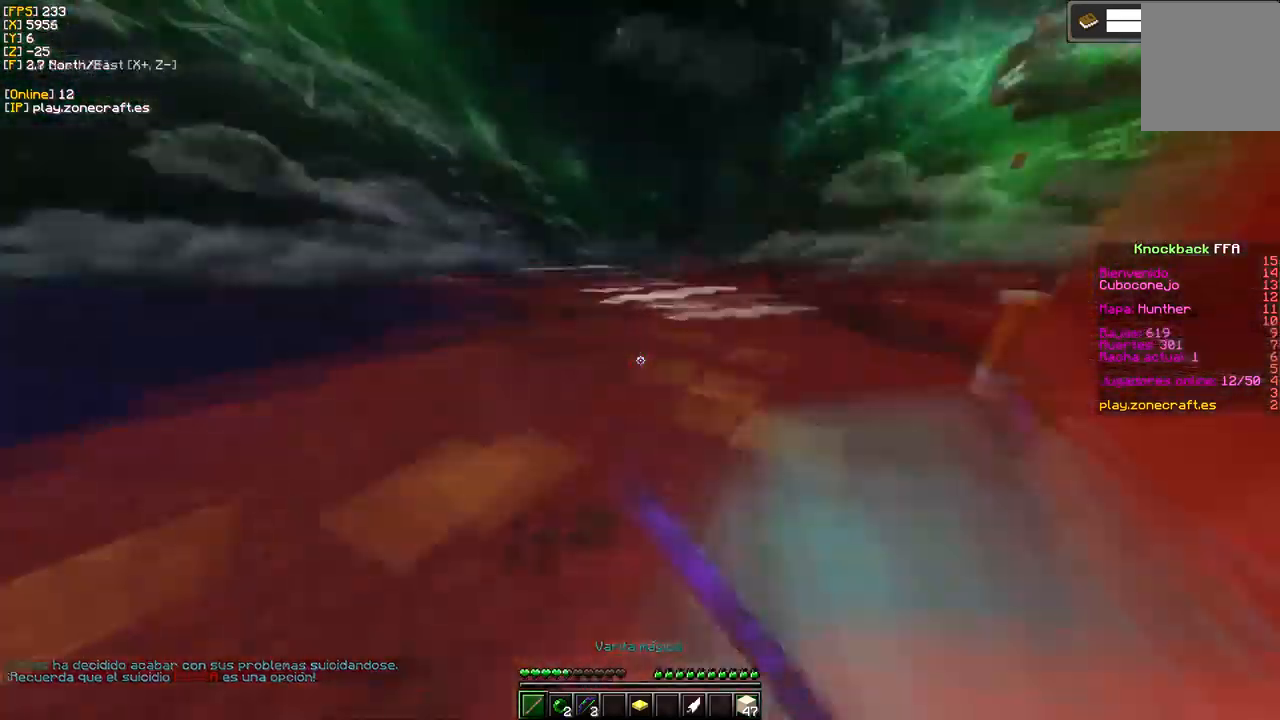
{"keys": [], "mouse": ["left"], "events": [[200, "mouse_left", "up"], [250, "mouse_left", "down"]]}
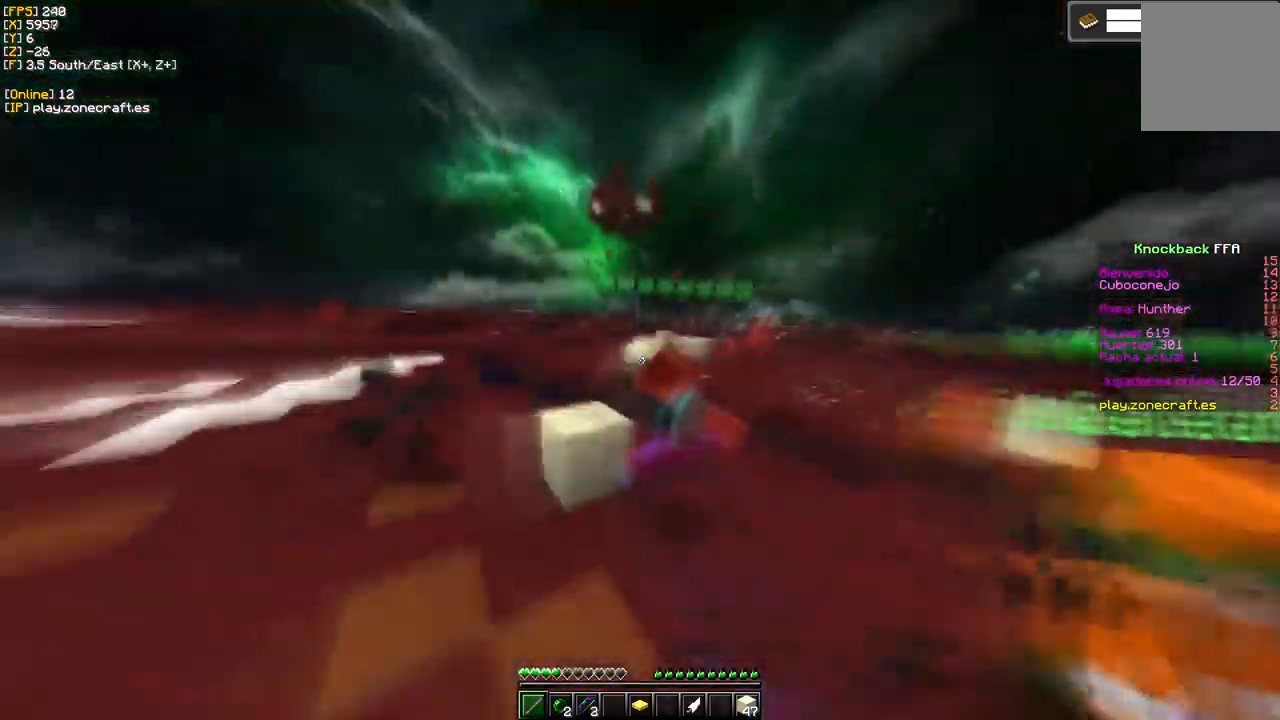
{"keys": [], "mouse": ["left"], "events": []}
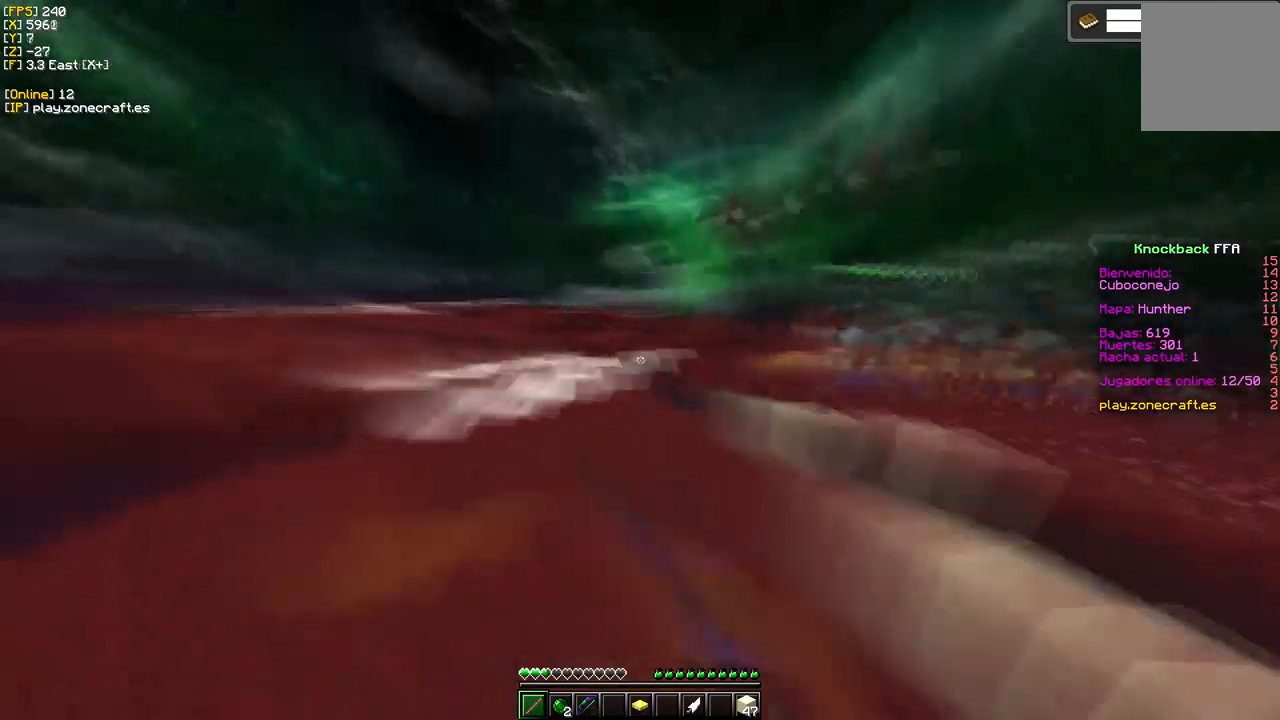
{"keys": [], "mouse": [], "events": [[50, "mouse_left", "up"]]}
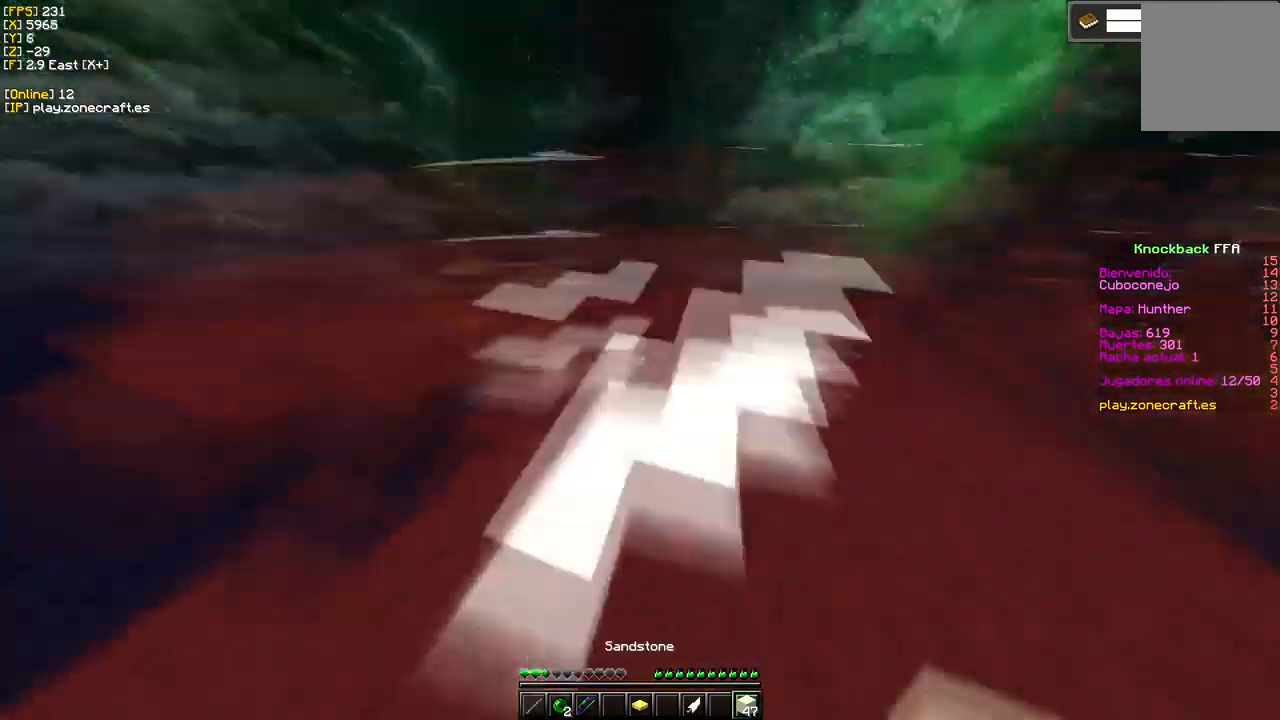
{"keys": [], "mouse": ["right"], "events": [[50, "mouse_right", "down"]]}
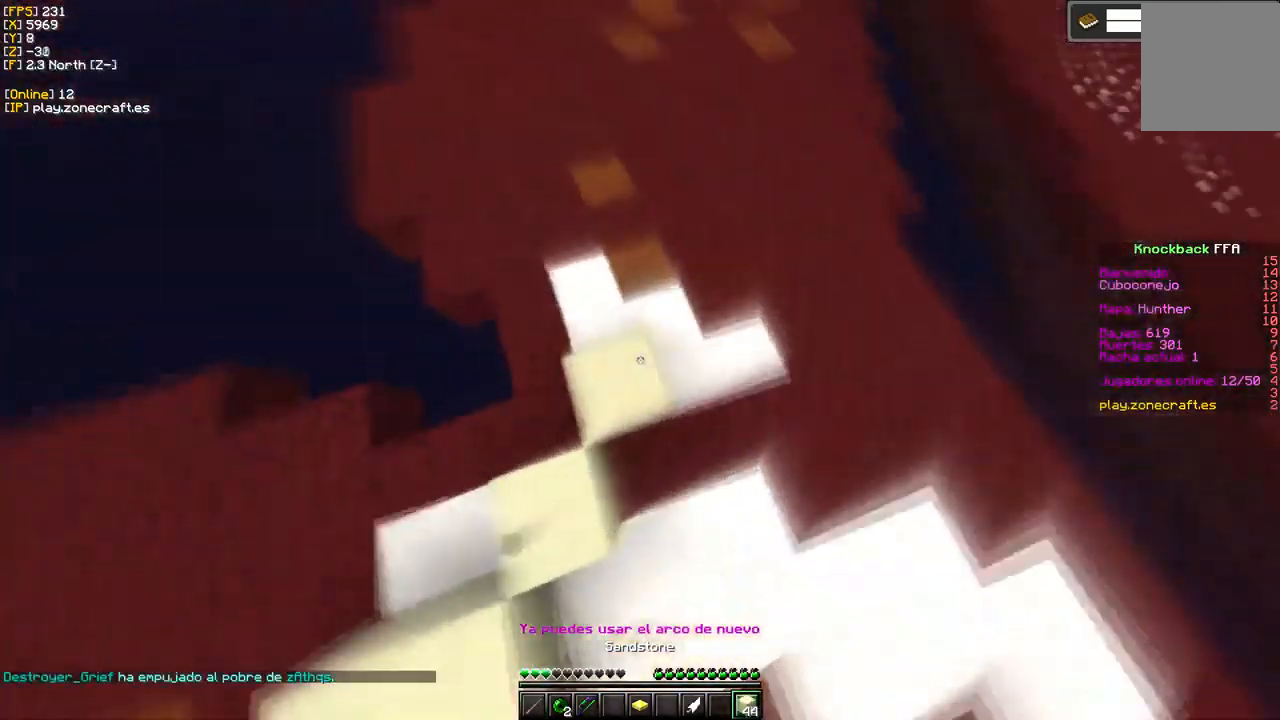
{"keys": ["s"], "mouse": ["right"], "events": [[467, "s", "down"]]}
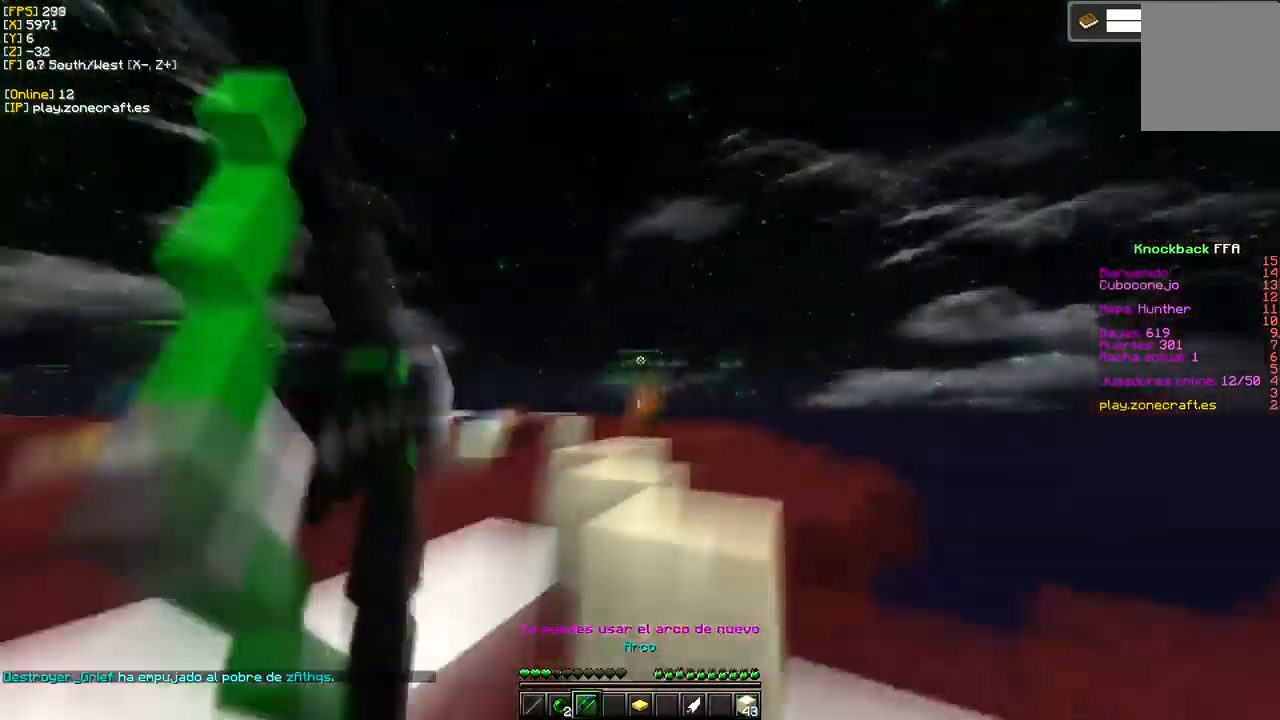
{"keys": [], "mouse": ["left"], "events": [[217, "s", "up"], [400, "mouse_right", "up"], [433, "mouse_left", "down"]]}
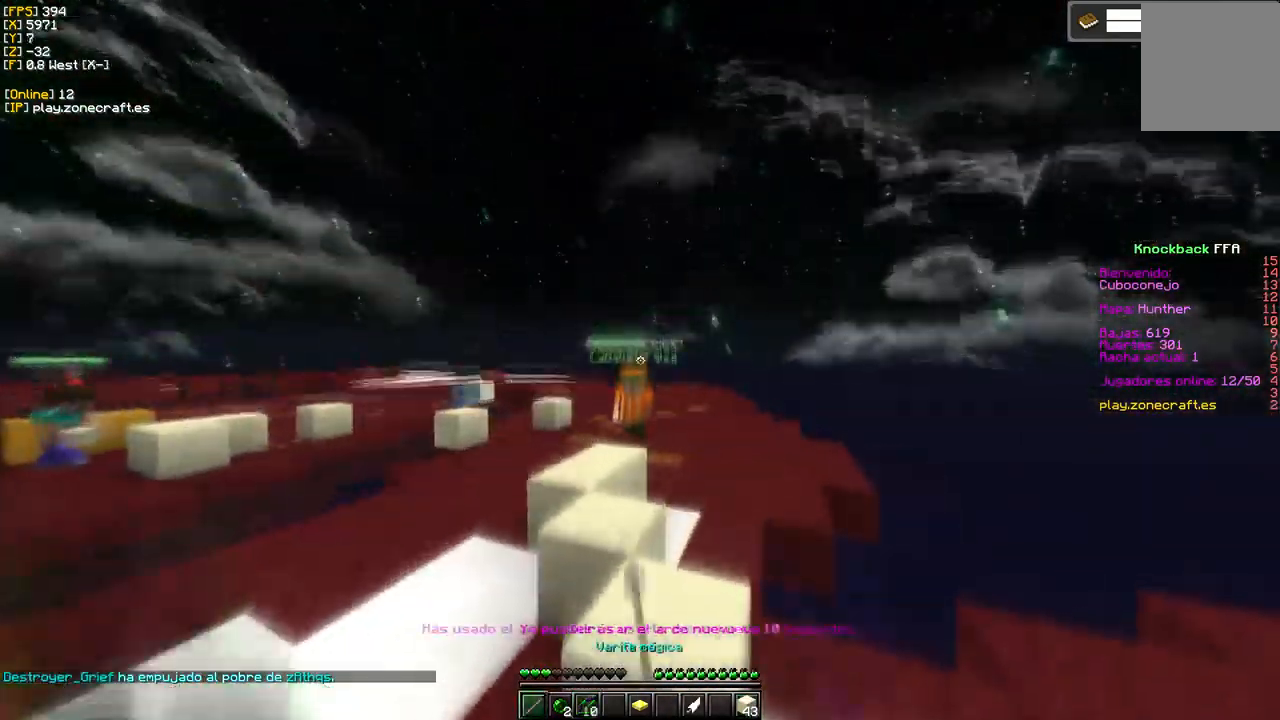
{"keys": [], "mouse": ["left"], "events": []}
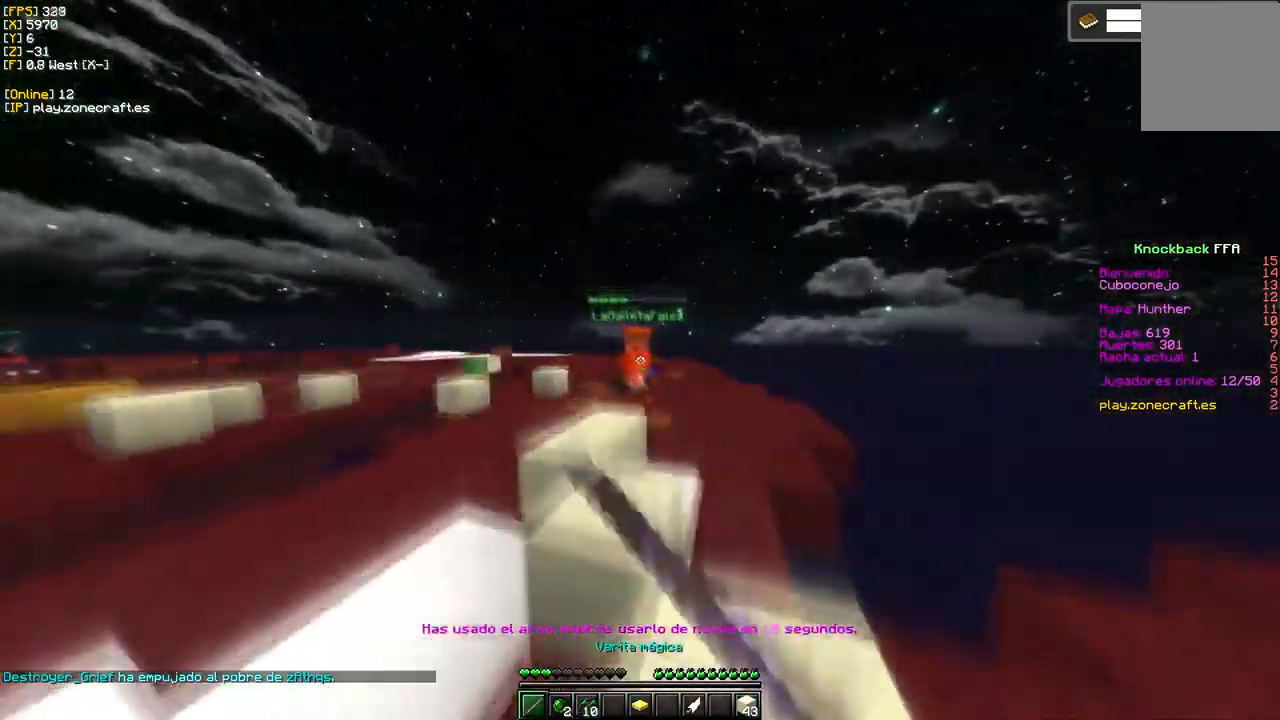
{"keys": [], "mouse": [], "events": [[150, "mouse_left", "up"]]}
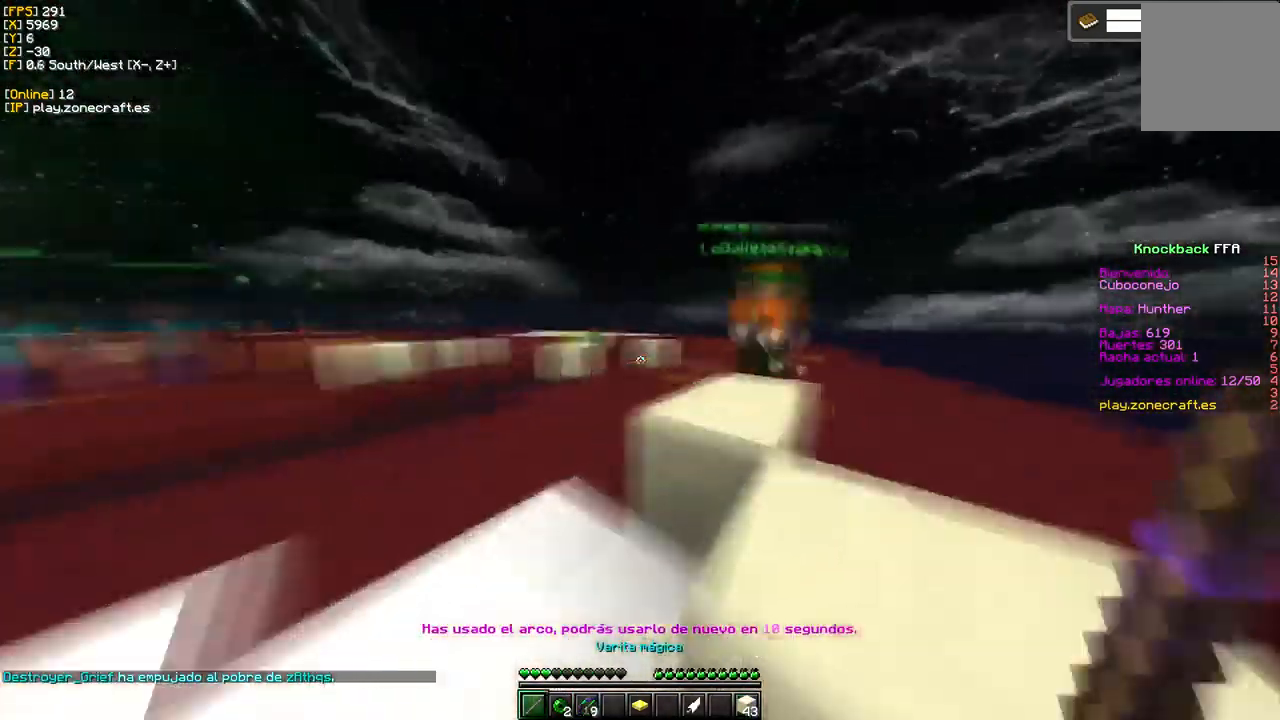
{"keys": ["d"], "mouse": ["left"], "events": [[117, "mouse_left", "down"], [300, "d", "down"]]}
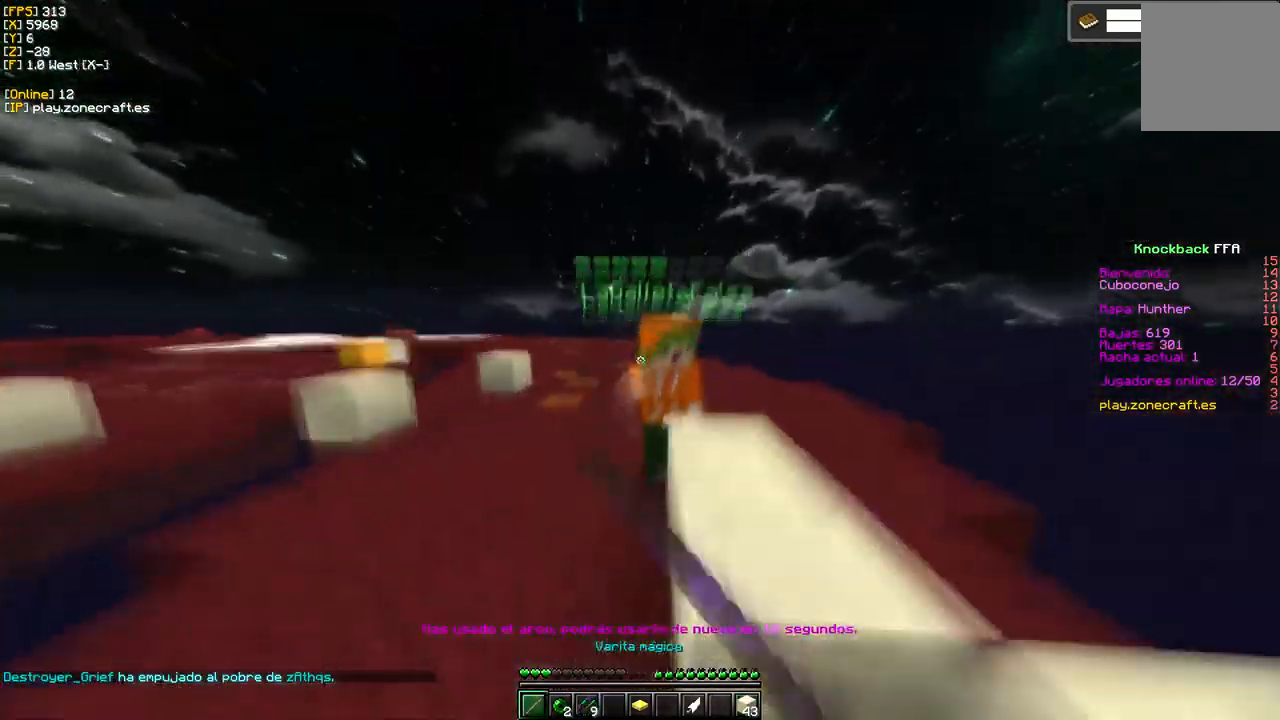
{"keys": ["d"], "mouse": ["left"], "events": [[117, "d", "up"], [250, "d", "down"]]}
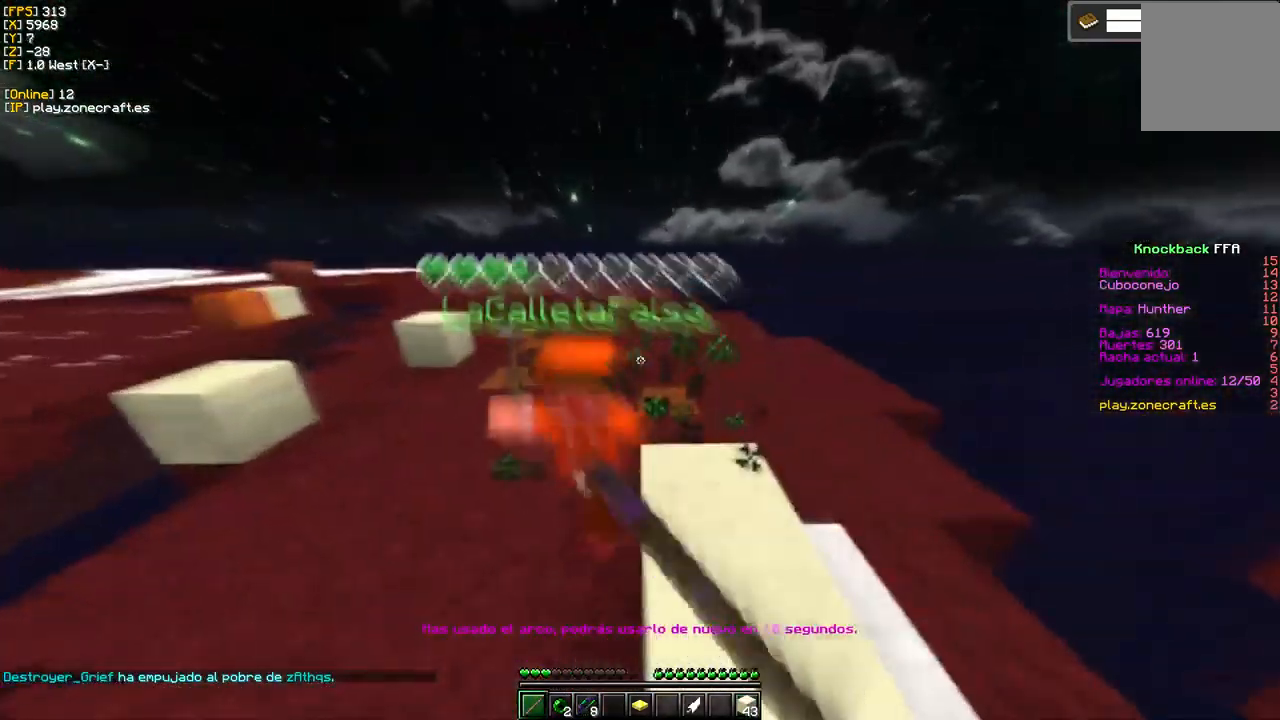
{"keys": ["d"], "mouse": ["left"], "events": [[133, "d", "up"], [267, "d", "down"]]}
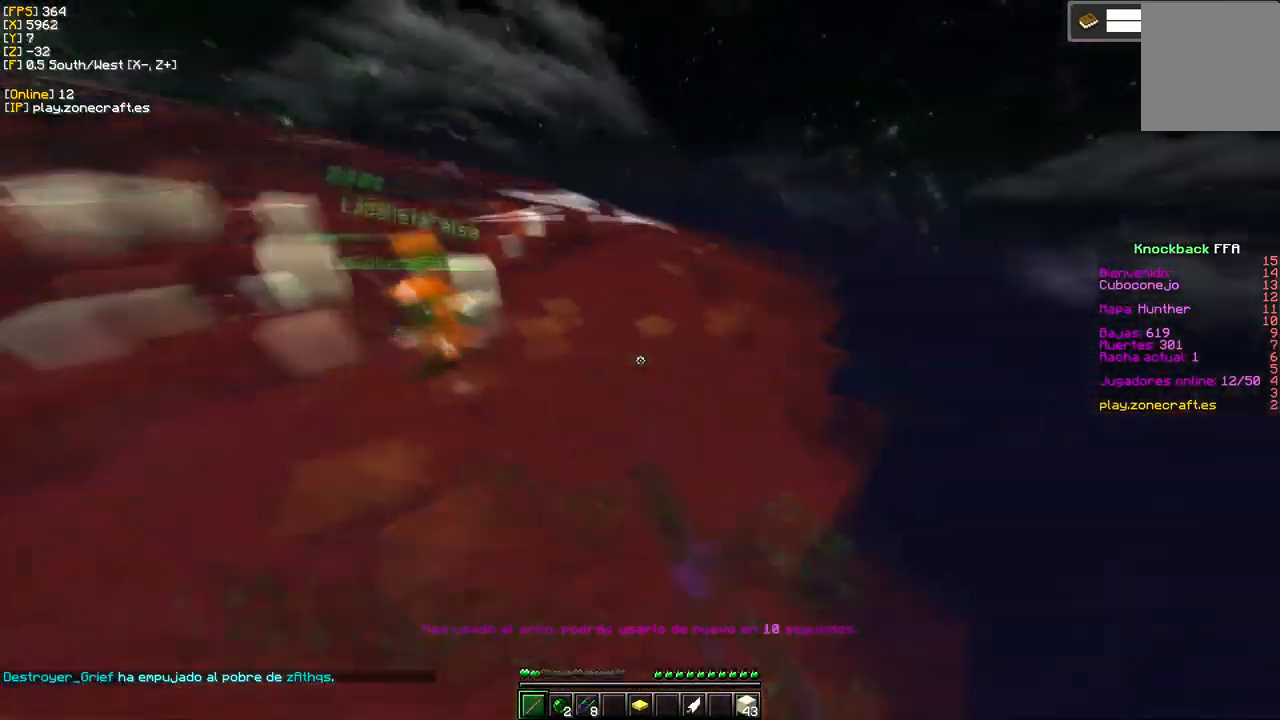
{"keys": [], "mouse": ["right"], "events": [[67, "mouse_left", "up"], [250, "d", "up"], [467, "mouse_right", "down"]]}
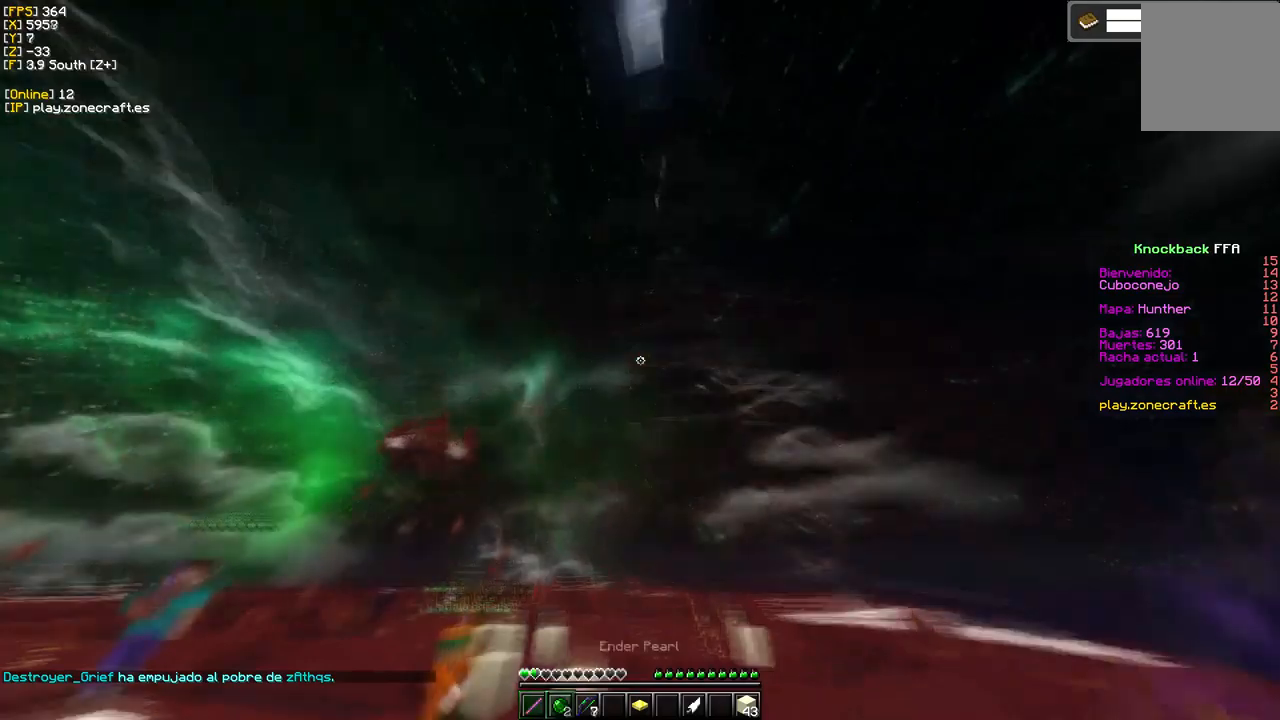
{"keys": [], "mouse": [], "events": [[217, "mouse_right", "up"]]}
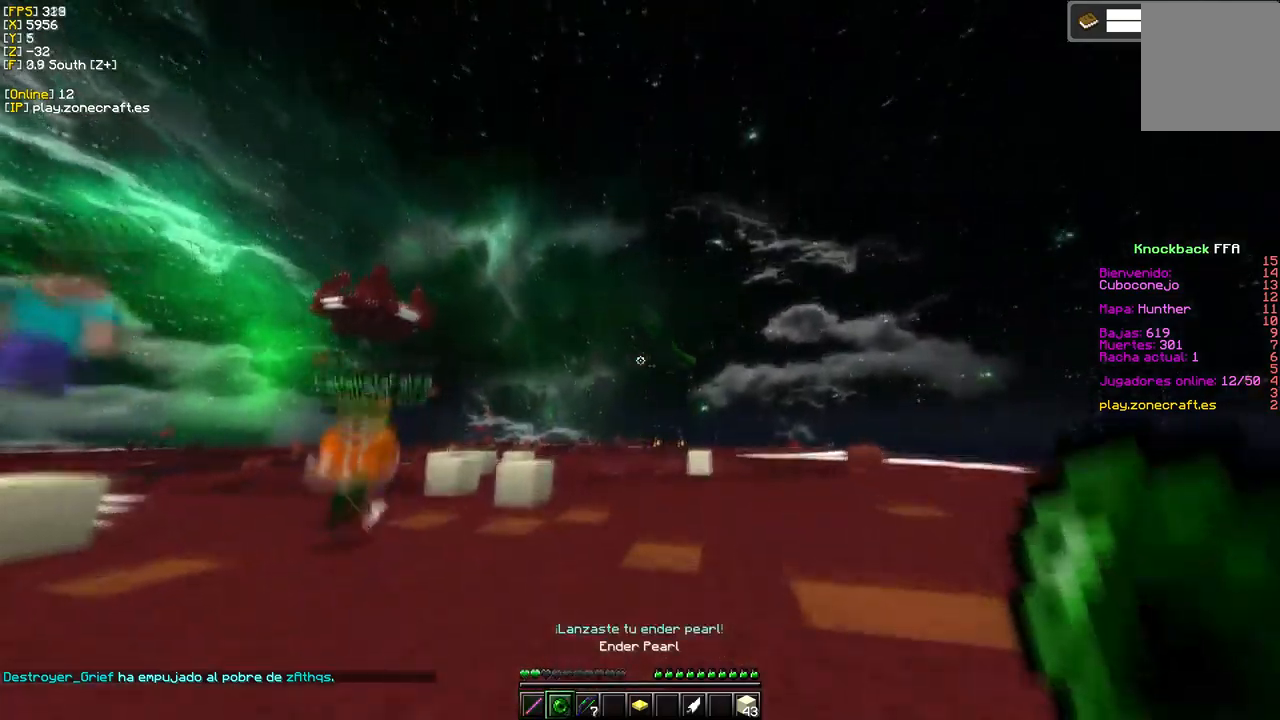
{"keys": [], "mouse": ["right"], "events": [[84, "mouse_right", "down"]]}
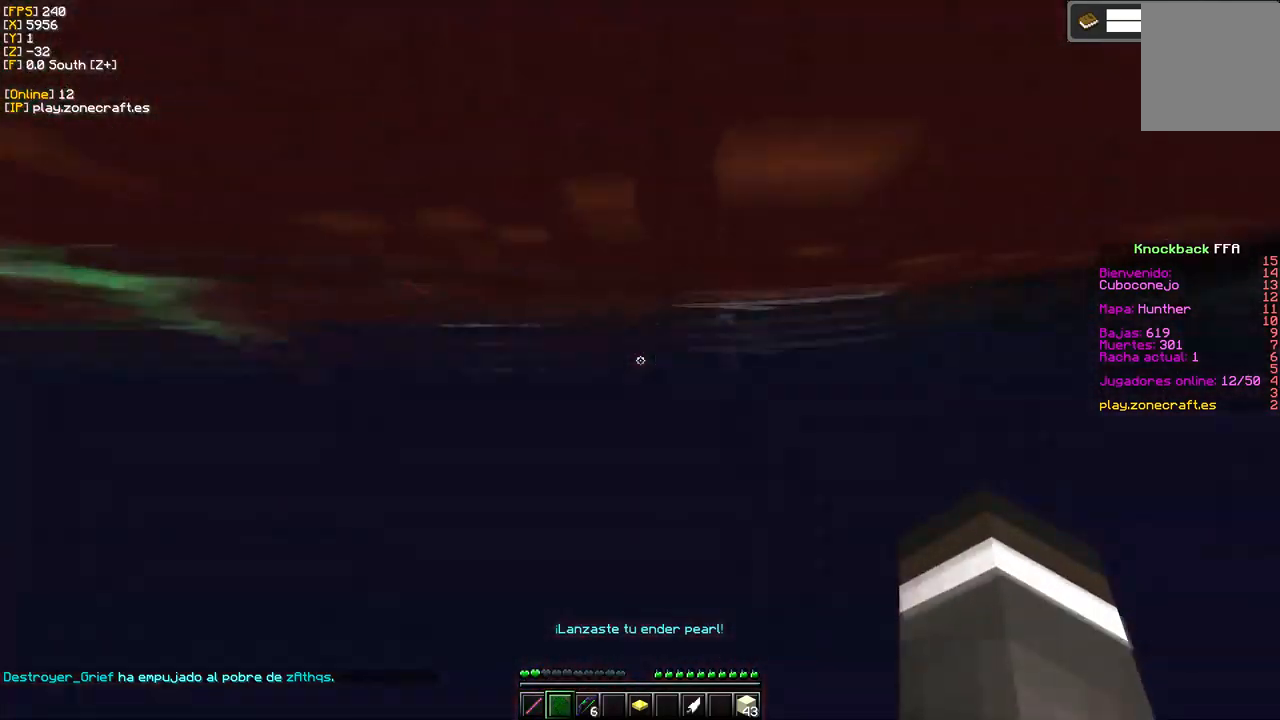
{"keys": [], "mouse": [], "events": [[84, "mouse_right", "up"]]}
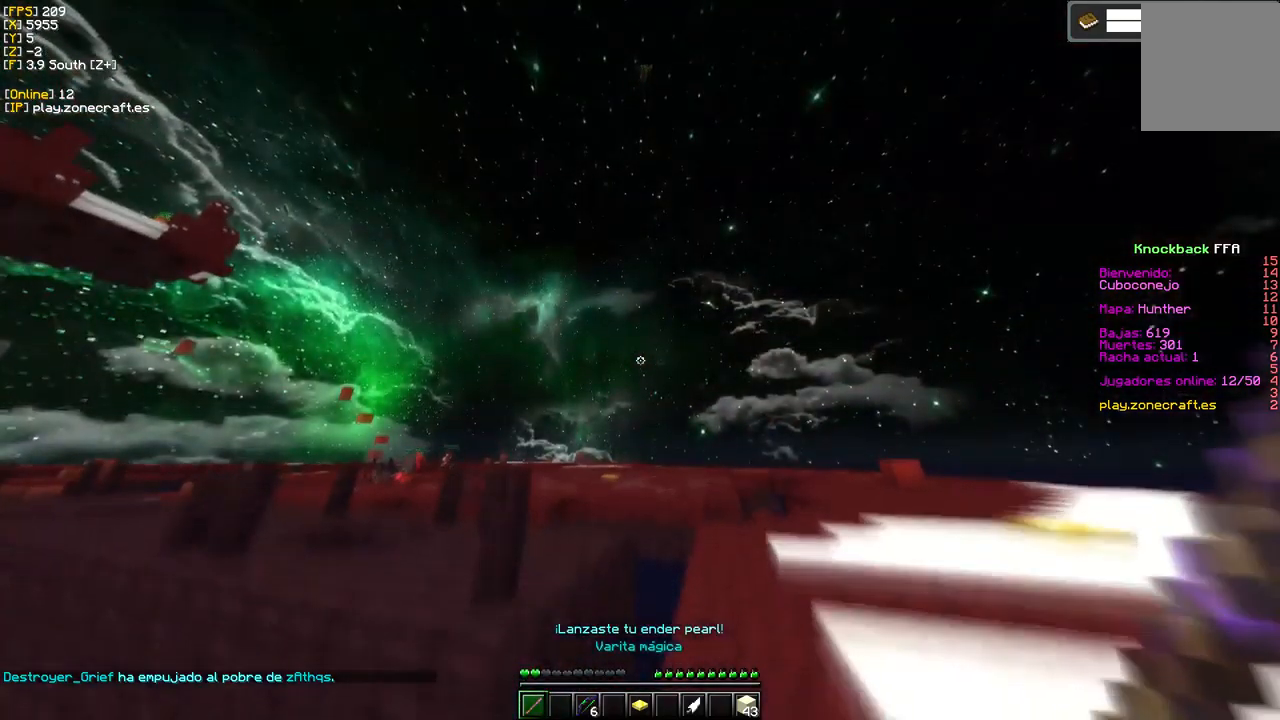
{"keys": [], "mouse": [], "events": []}
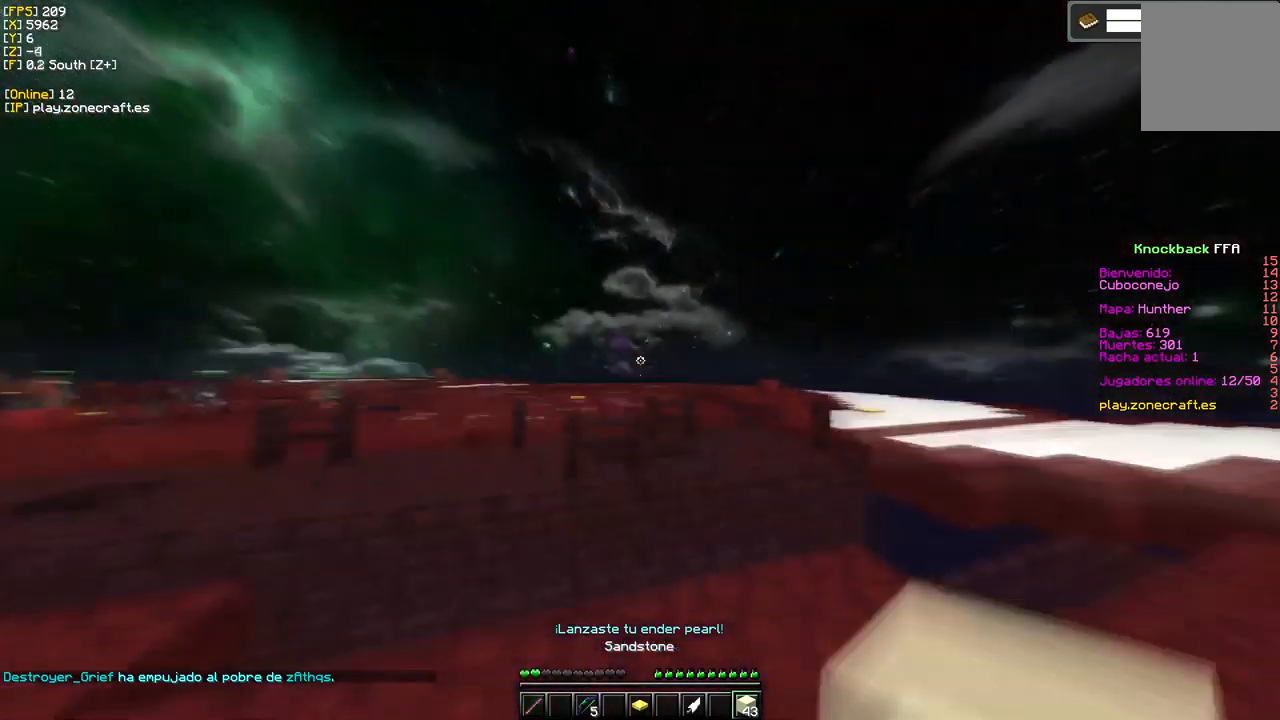
{"keys": [], "mouse": [], "events": [[200, "mouse_right", "down"], [384, "mouse_right", "up"]]}
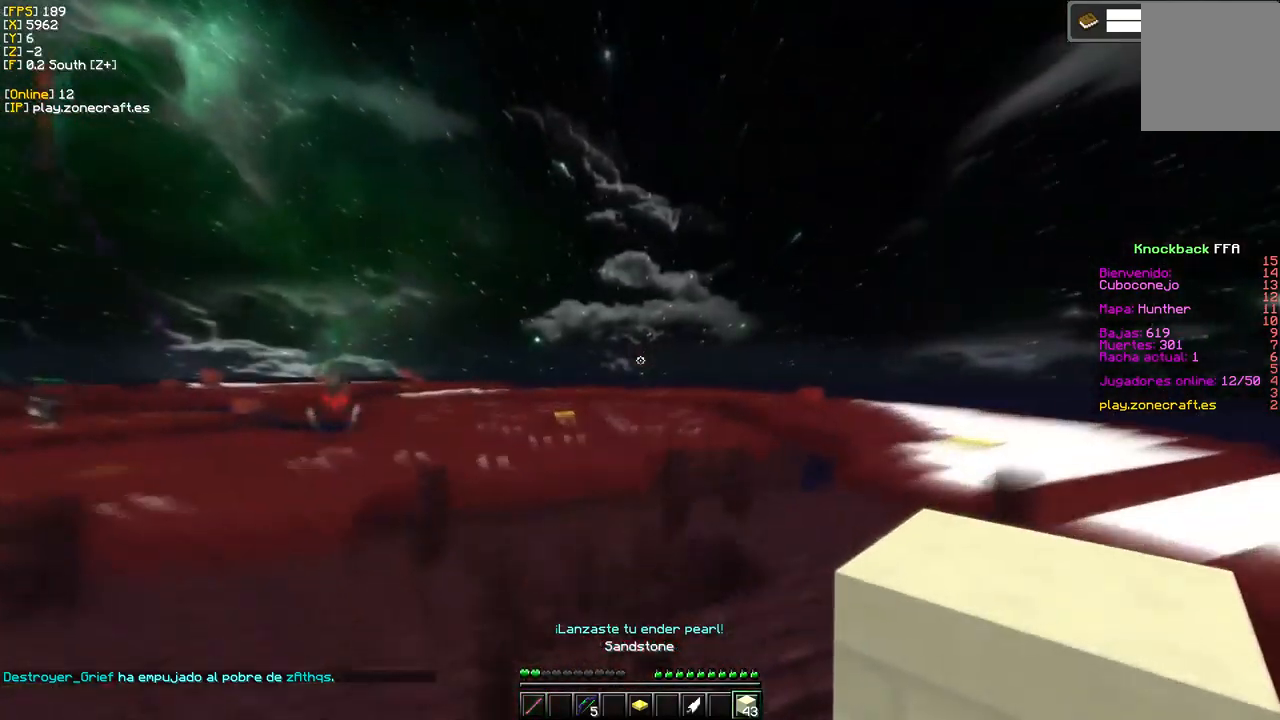
{"keys": ["d"], "mouse": [], "events": [[250, "d", "down"]]}